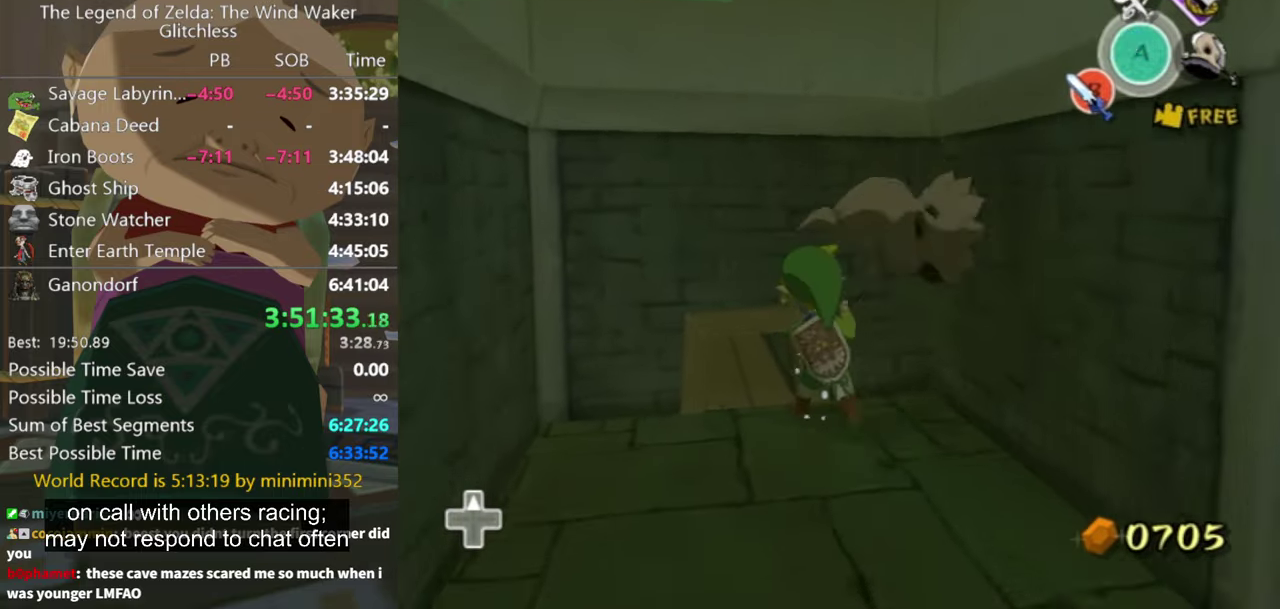
Gameplay with a controller (Nintendo layout); each line is a JSON object with the inputs held at the frame after it. "events" lists button and stick changes between this image and that frame as [ms after this image, input, new state], when the widget could be followed in between. Not read: L3 R3.
{"buttons": [], "left_stick": "down-right", "right_stick": "left", "events": [[33, "left_stick", "center"], [166, "A", "down"], [233, "A", "up"], [366, "left_stick", "down-right"], [400, "right_stick", "left"]]}
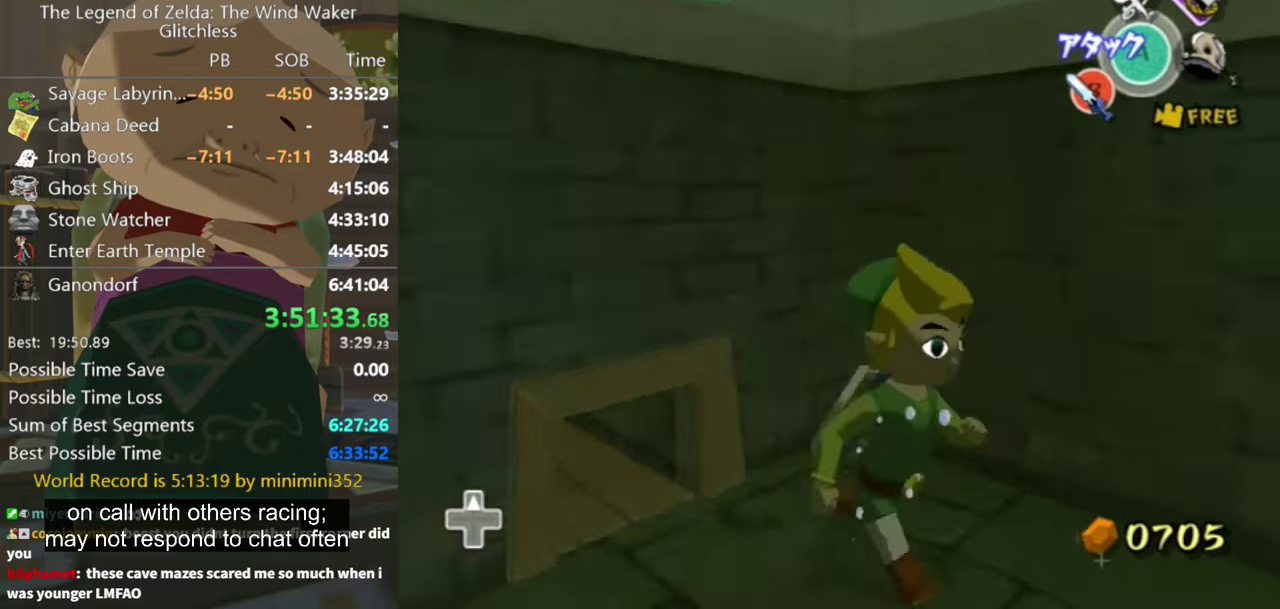
{"buttons": [], "left_stick": "up-right", "right_stick": "center", "events": [[166, "left_stick", "right"], [333, "left_stick", "up-right"], [366, "right_stick", "center"]]}
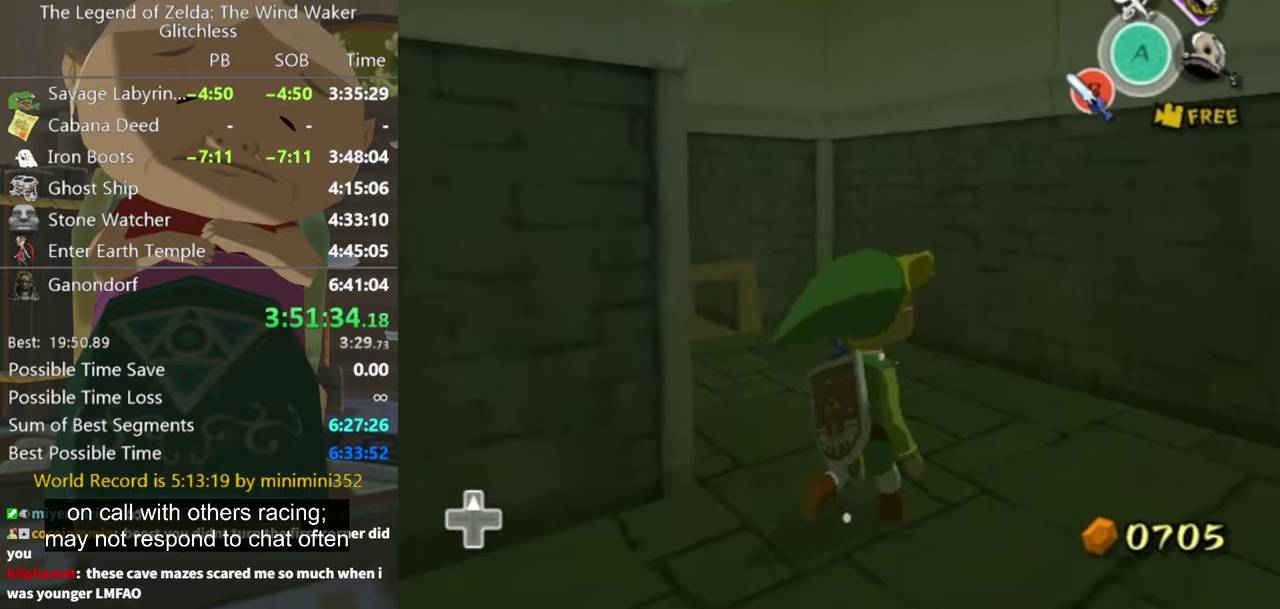
{"buttons": [], "left_stick": "center", "right_stick": "center", "events": [[66, "left_stick", "center"], [233, "right_stick", "right"], [266, "left_stick", "up-right"], [400, "left_stick", "center"], [400, "right_stick", "center"]]}
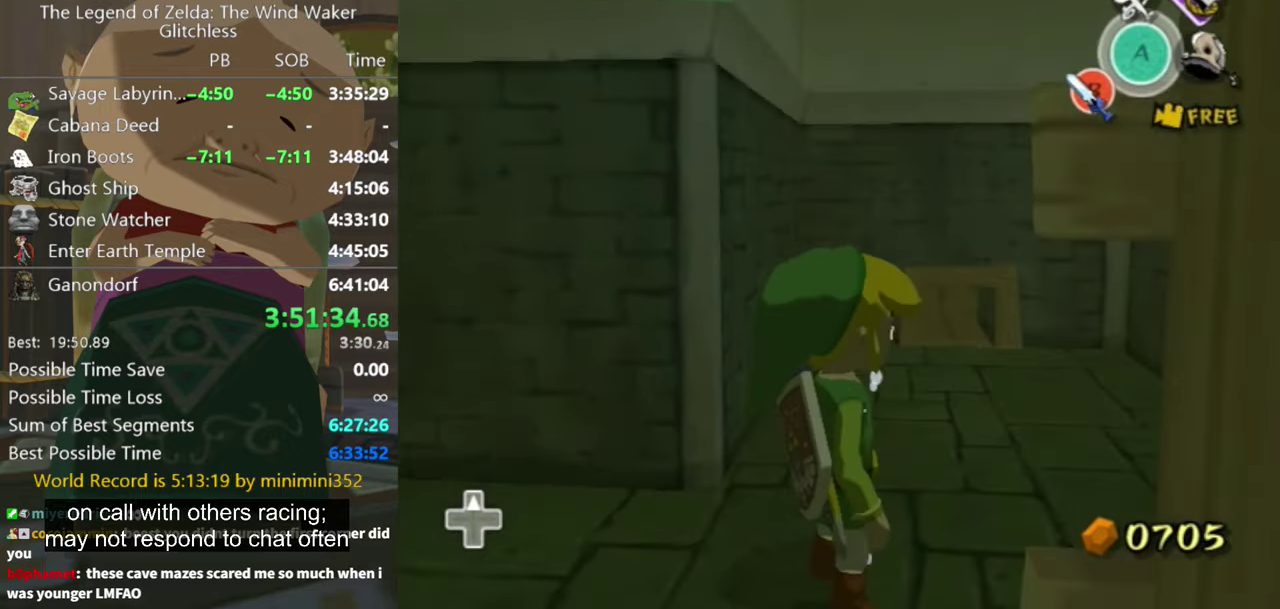
{"buttons": [], "left_stick": "up", "right_stick": "center", "events": [[166, "left_stick", "up-right"], [266, "right_stick", "left"], [366, "left_stick", "up"], [366, "right_stick", "center"]]}
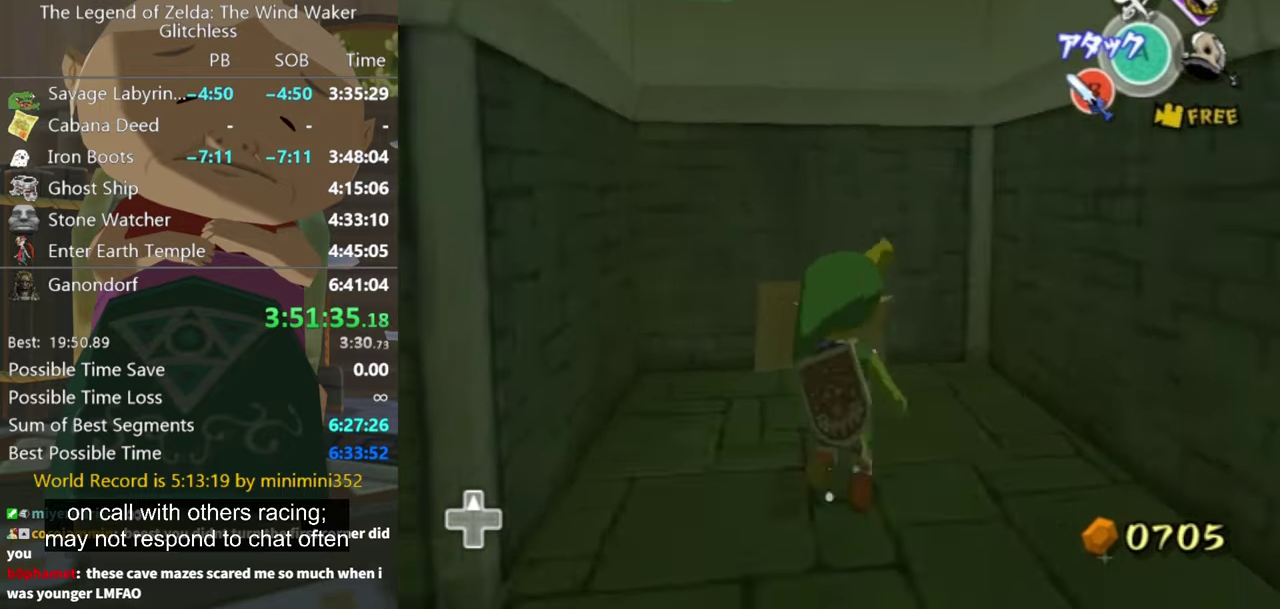
{"buttons": ["R1"], "left_stick": "center", "right_stick": "center", "events": [[33, "left_stick", "up-right"], [100, "left_stick", "up"], [200, "left_stick", "up-left"], [400, "left_stick", "center"], [467, "R1", "down"]]}
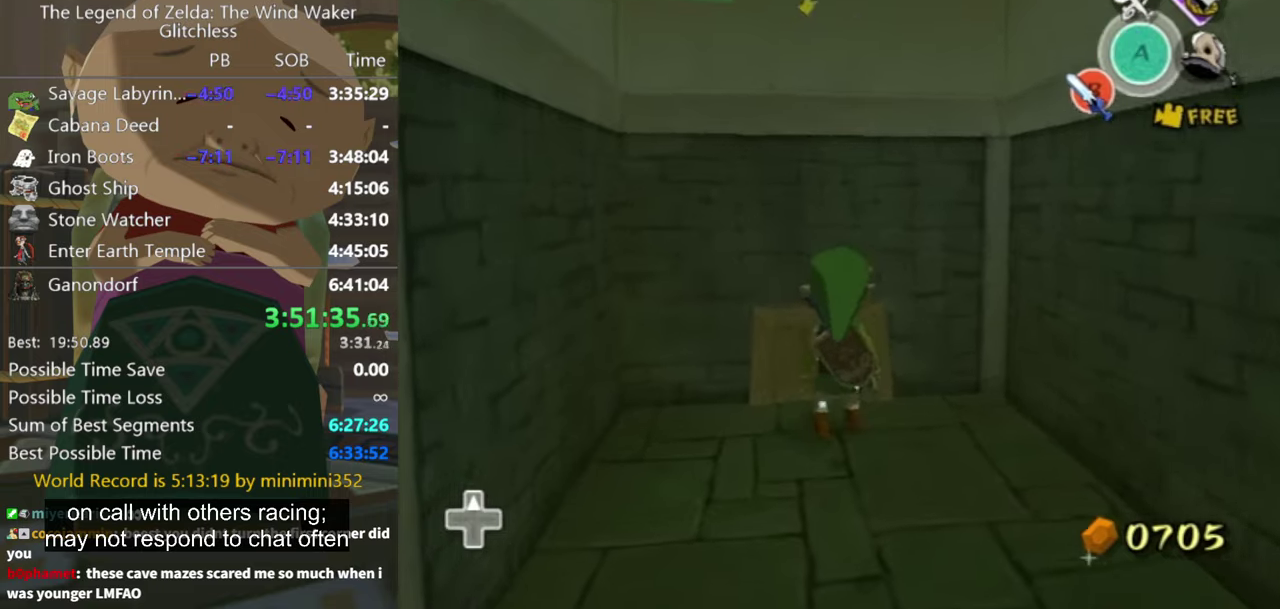
{"buttons": ["R1"], "left_stick": "up", "right_stick": "center", "events": [[200, "left_stick", "up"], [367, "left_stick", "up-left"], [467, "left_stick", "up"]]}
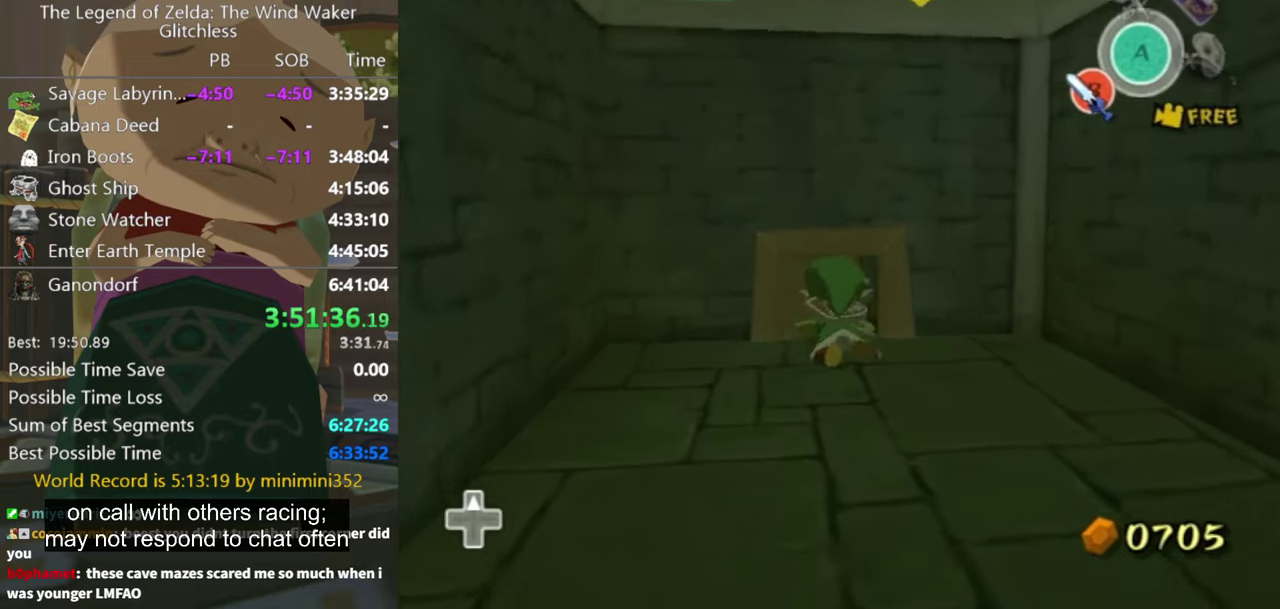
{"buttons": ["R1"], "left_stick": "up", "right_stick": "center", "events": []}
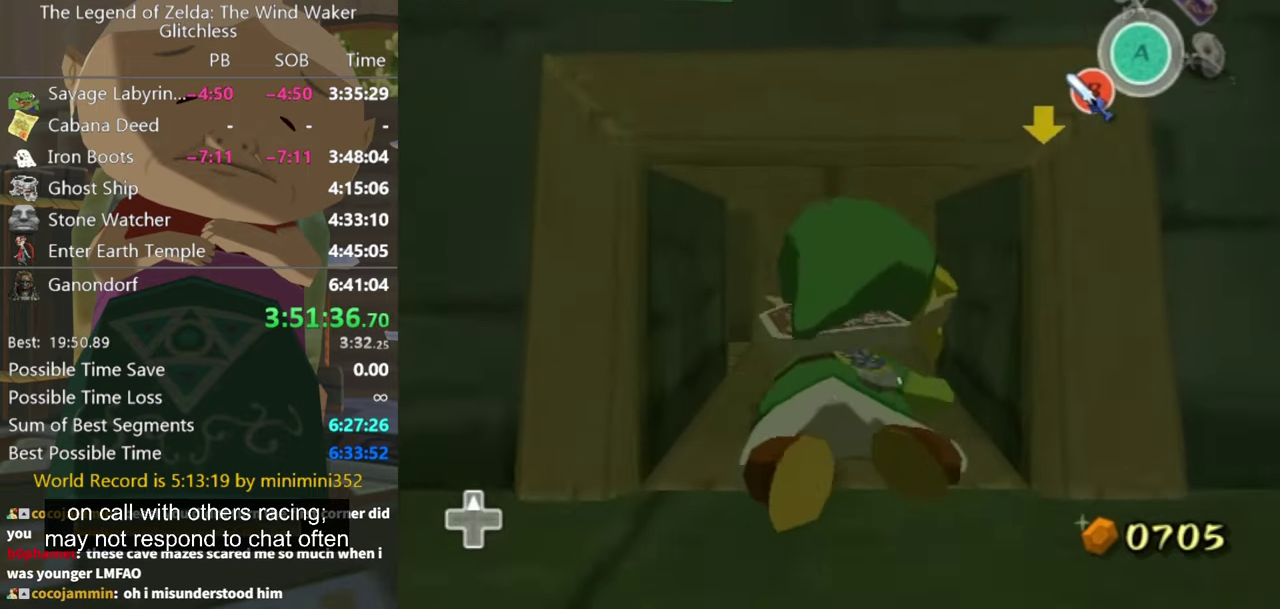
{"buttons": [], "left_stick": "up", "right_stick": "center", "events": [[67, "R1", "up"]]}
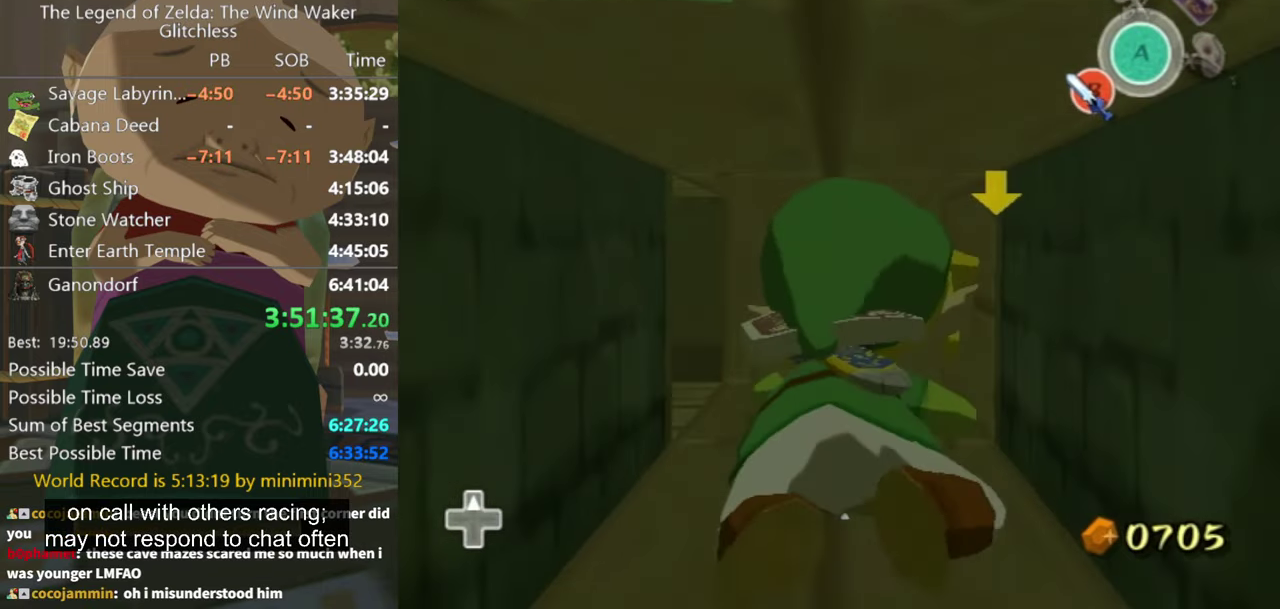
{"buttons": [], "left_stick": "left", "right_stick": "center", "events": [[400, "left_stick", "left"]]}
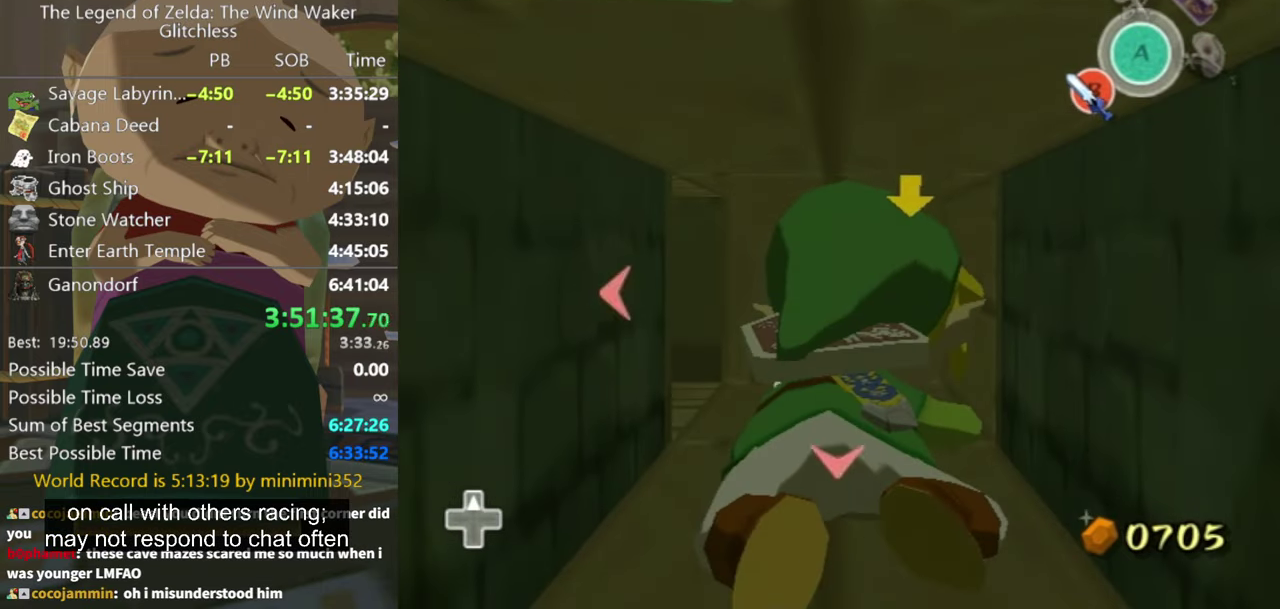
{"buttons": [], "left_stick": "left", "right_stick": "center", "events": []}
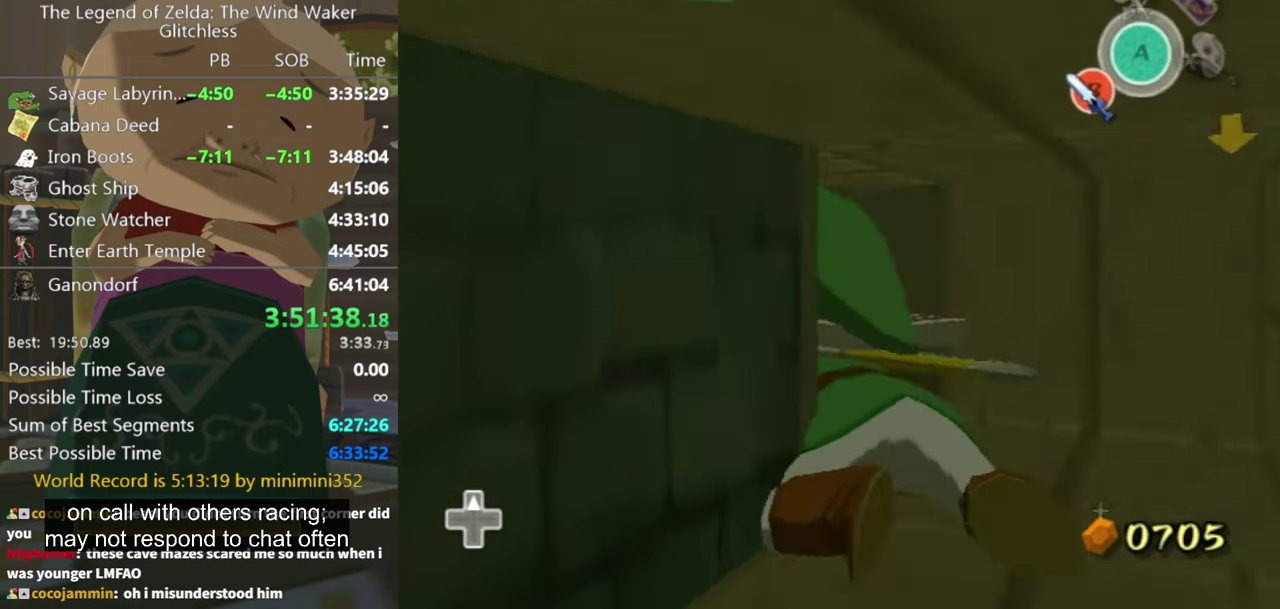
{"buttons": [], "left_stick": "up", "right_stick": "center", "events": [[134, "left_stick", "up-left"], [200, "left_stick", "up"]]}
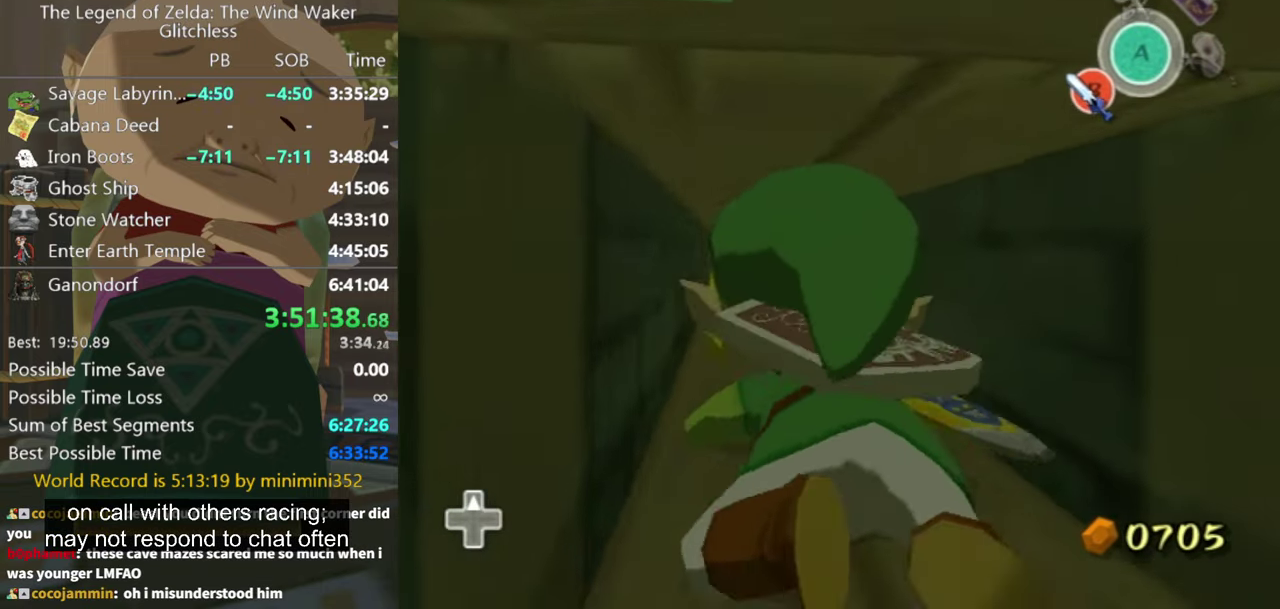
{"buttons": [], "left_stick": "up", "right_stick": "center", "events": []}
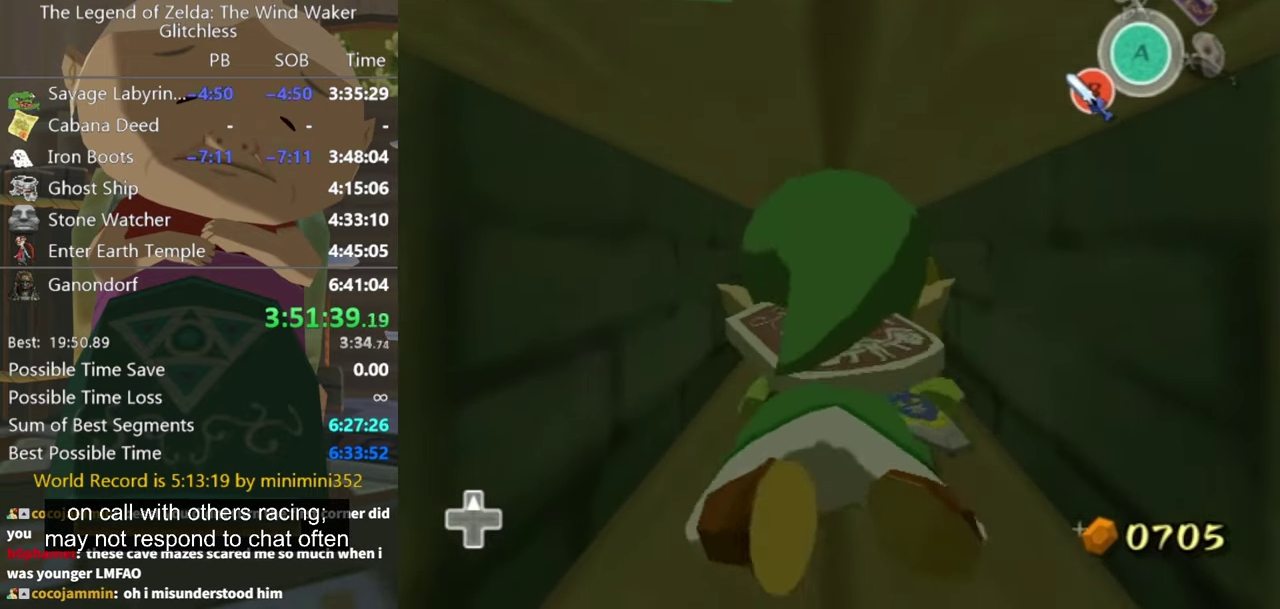
{"buttons": [], "left_stick": "up", "right_stick": "center", "events": []}
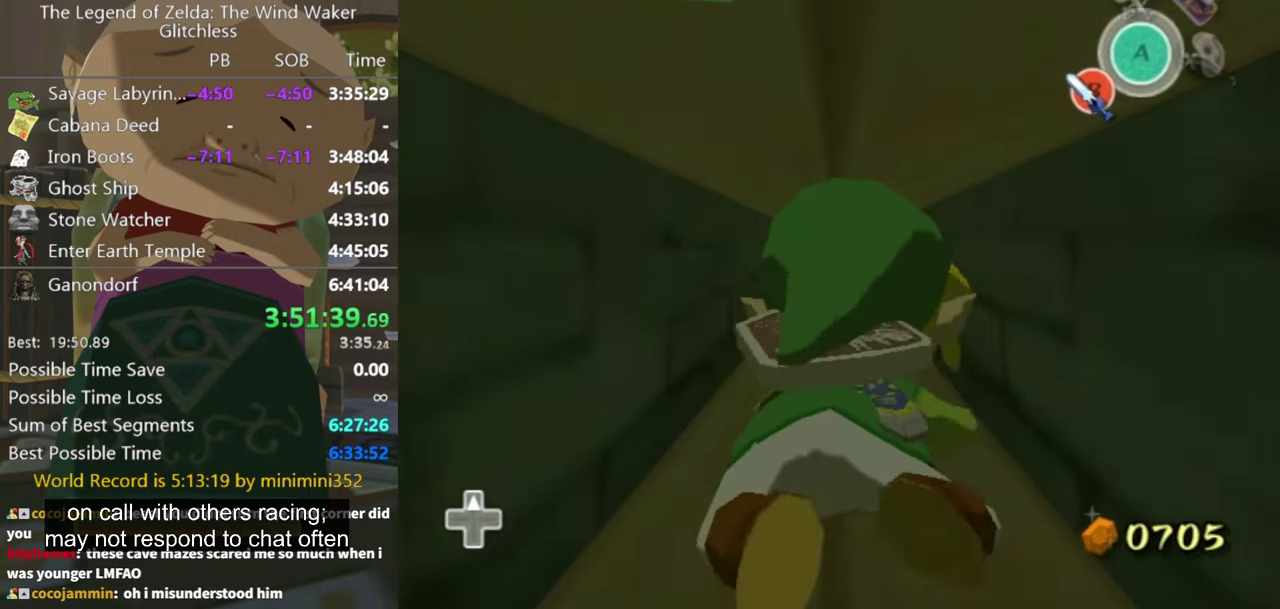
{"buttons": [], "left_stick": "up", "right_stick": "center", "events": []}
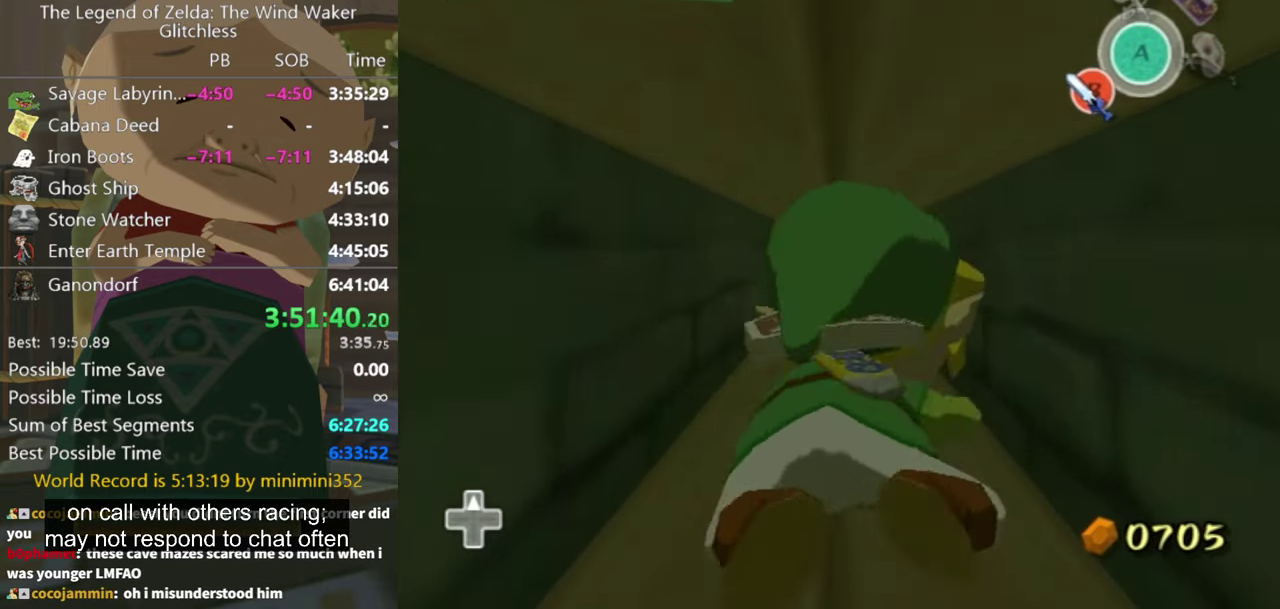
{"buttons": [], "left_stick": "up", "right_stick": "center", "events": []}
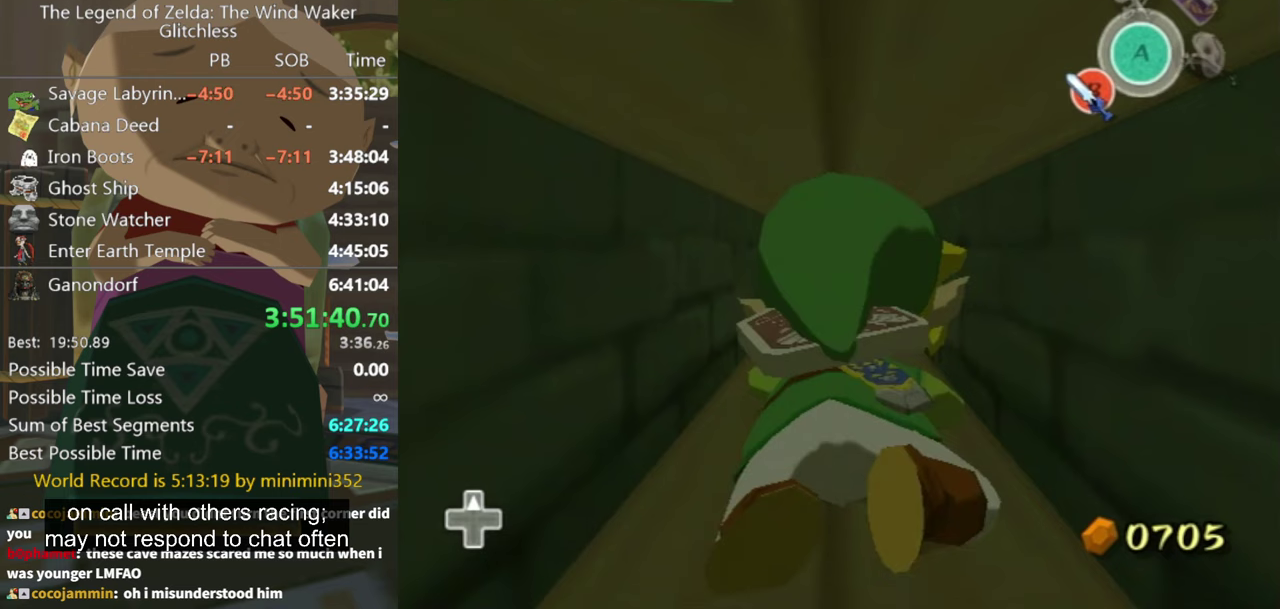
{"buttons": [], "left_stick": "up", "right_stick": "center", "events": []}
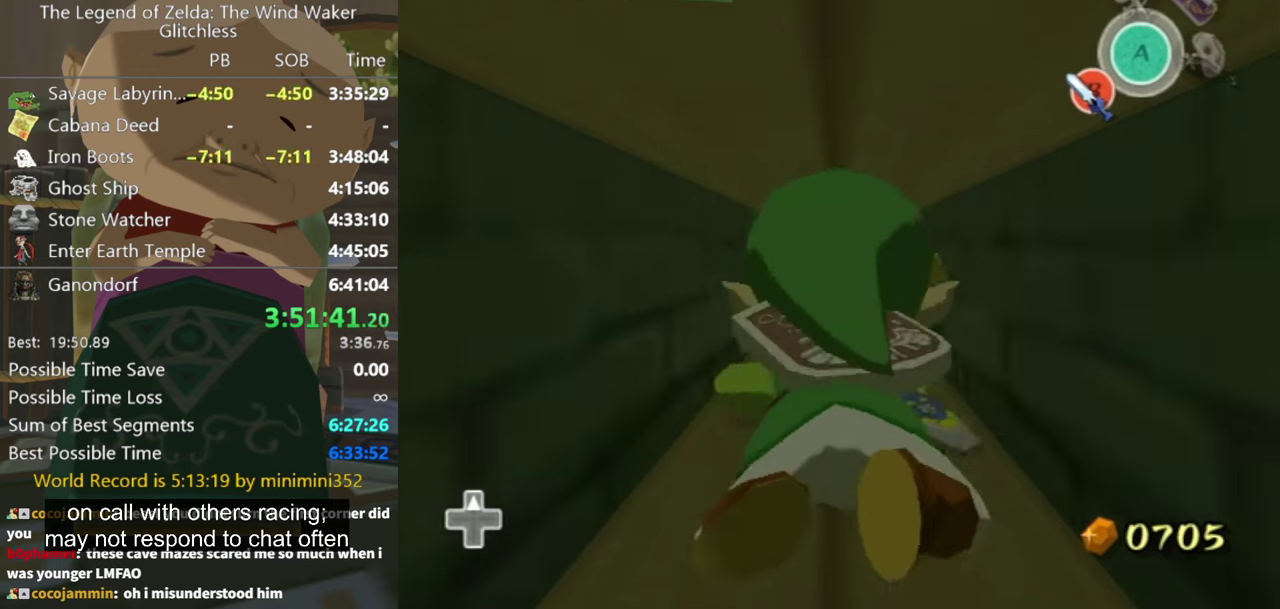
{"buttons": [], "left_stick": "up", "right_stick": "center", "events": []}
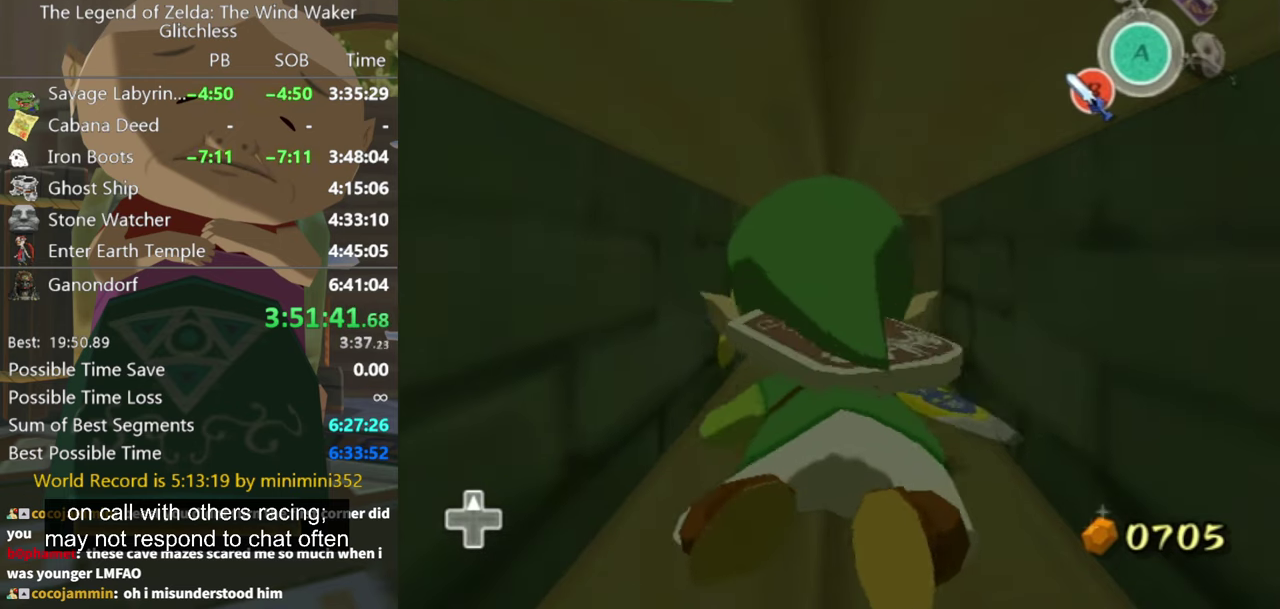
{"buttons": [], "left_stick": "up", "right_stick": "center", "events": []}
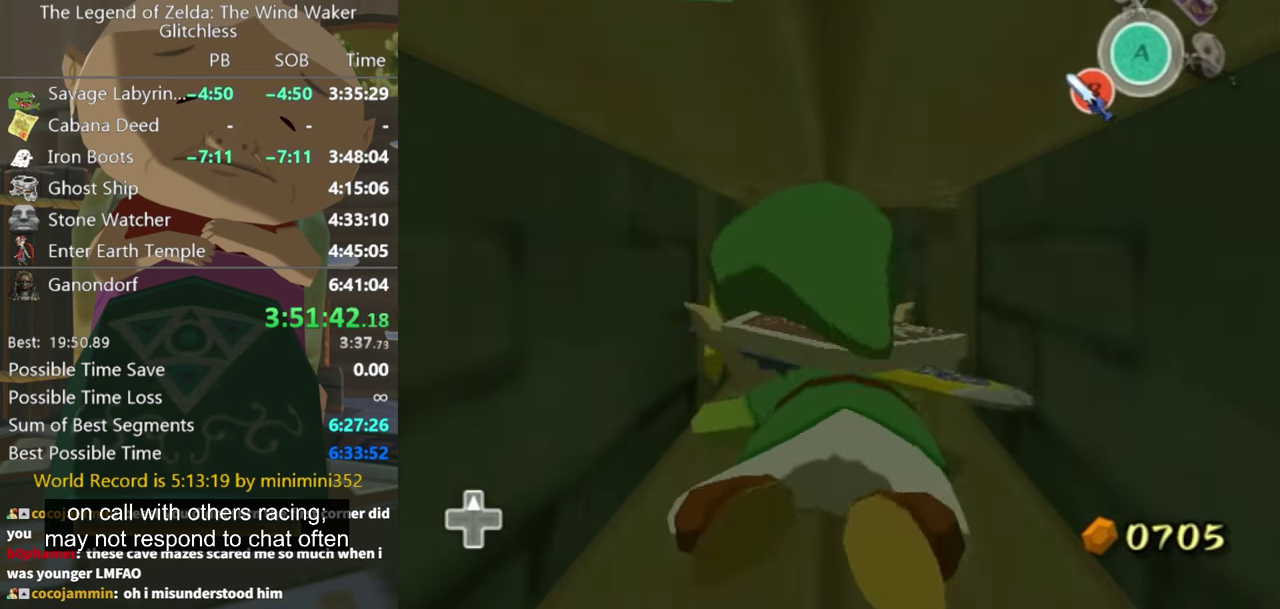
{"buttons": [], "left_stick": "up", "right_stick": "center", "events": []}
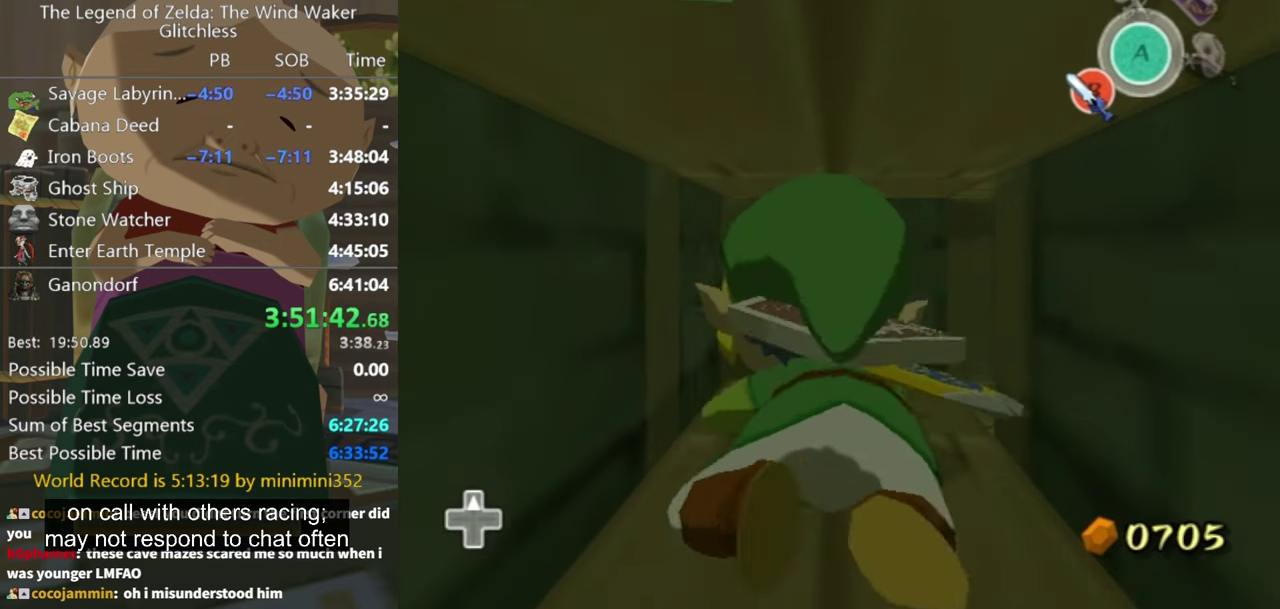
{"buttons": [], "left_stick": "right", "right_stick": "center", "events": [[200, "left_stick", "up-right"], [267, "left_stick", "right"]]}
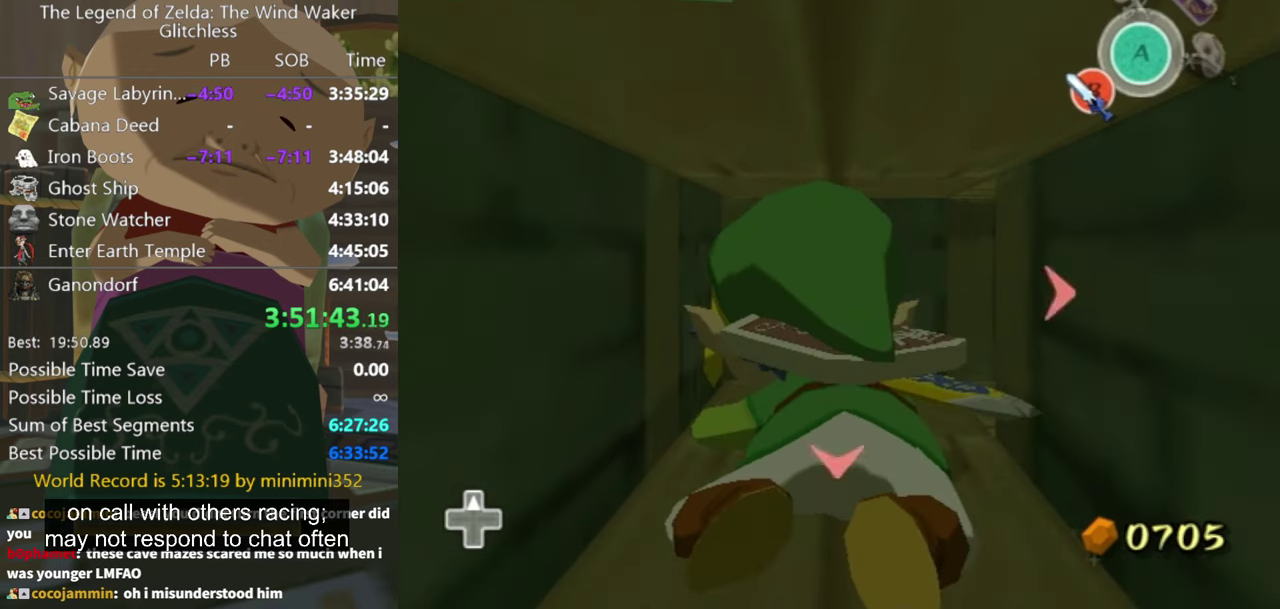
{"buttons": [], "left_stick": "right", "right_stick": "center", "events": []}
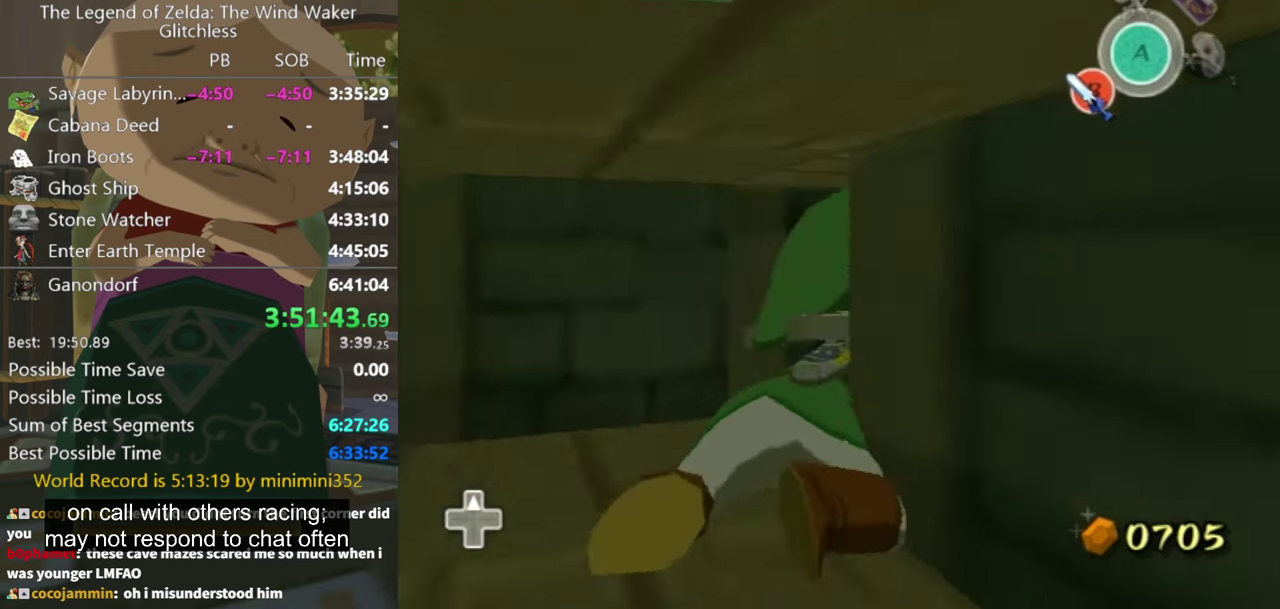
{"buttons": [], "left_stick": "up", "right_stick": "center", "events": [[200, "left_stick", "up"]]}
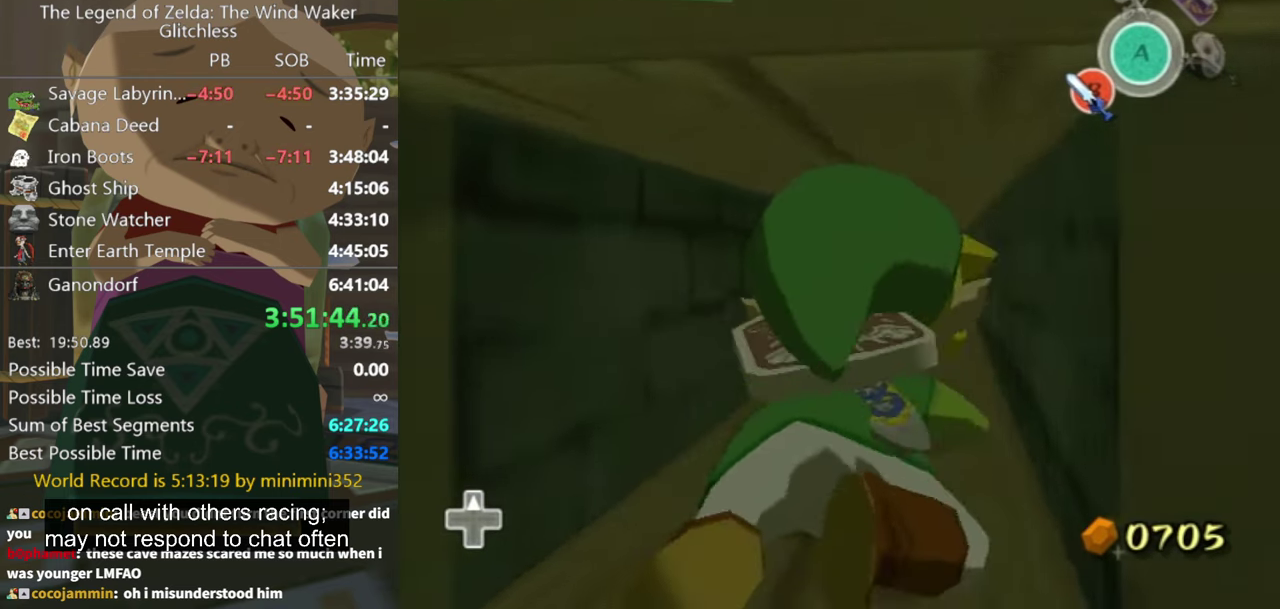
{"buttons": [], "left_stick": "up", "right_stick": "center", "events": []}
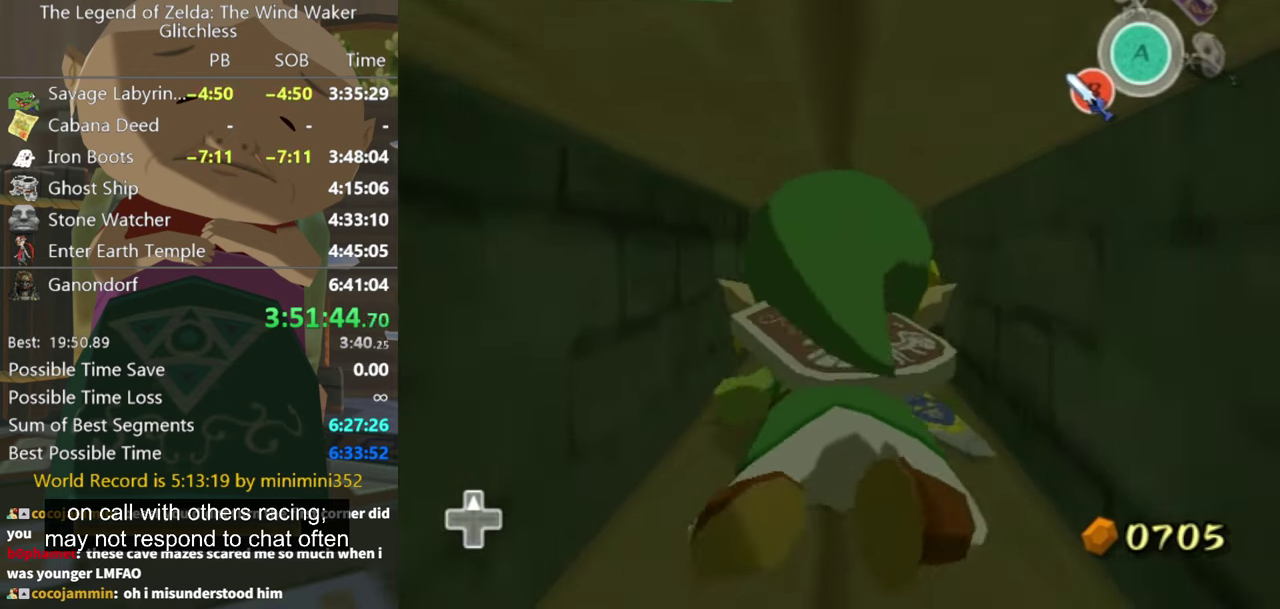
{"buttons": [], "left_stick": "up", "right_stick": "center", "events": []}
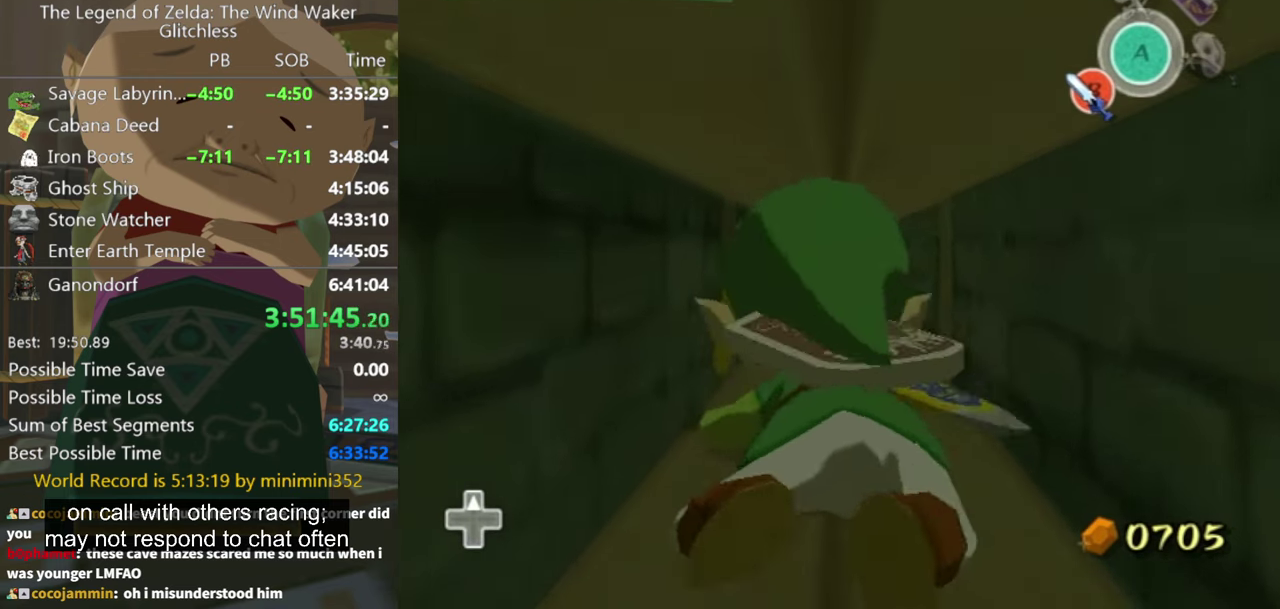
{"buttons": [], "left_stick": "up", "right_stick": "center", "events": []}
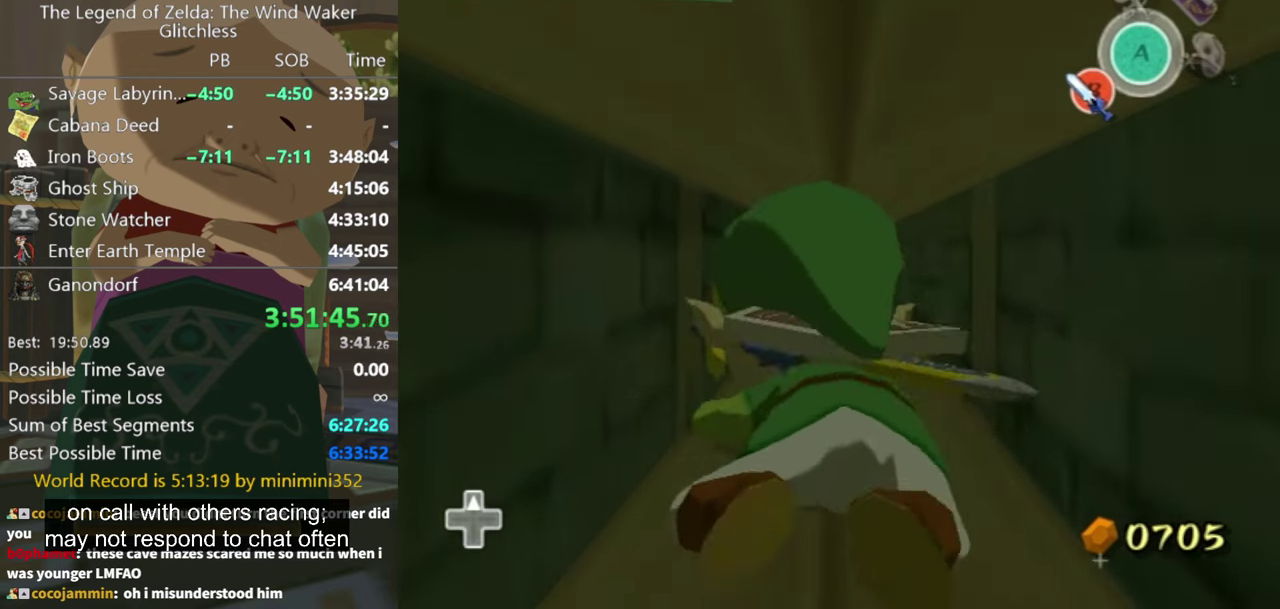
{"buttons": [], "left_stick": "up", "right_stick": "center", "events": []}